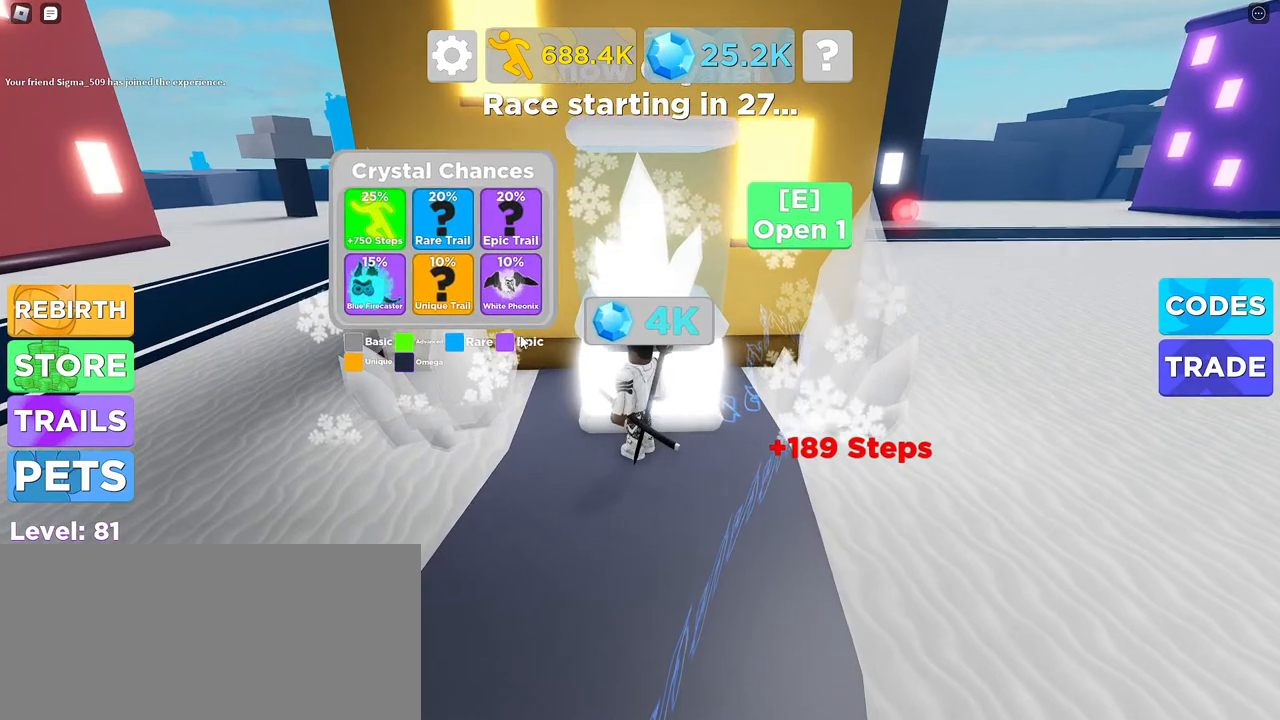
Gameplay with keyboard and mouse; each line is a JSON object with the keys and mouse buttons held at the frame after it. "events" lists presses ("down") and releases ("up") of "a", "ctrl", "d", "e", "f", "q", "r", "s", "shift", "space", "tab", "w", "mouse_left", "mouse_wheel", "mouse_right", "mouse_mb4" and "mouse_mb5" between this image and that frame as [ms after this image, input, new state], when the widget could be followed in between. "mouse_left", "mouse_wheel", "mouse_right", "mouse_mb4", "mouse_mb5" = the "left", "wheel", "right", "mb4", "mb5" buttons of the "mouse" list. No other keys are recorded. "wheel" means that the mouse wheel is clicked or scrolled. Mouse movement is not recorded.
{"keys": [], "mouse": [], "events": [[150, "d", "down"], [200, "d", "up"]]}
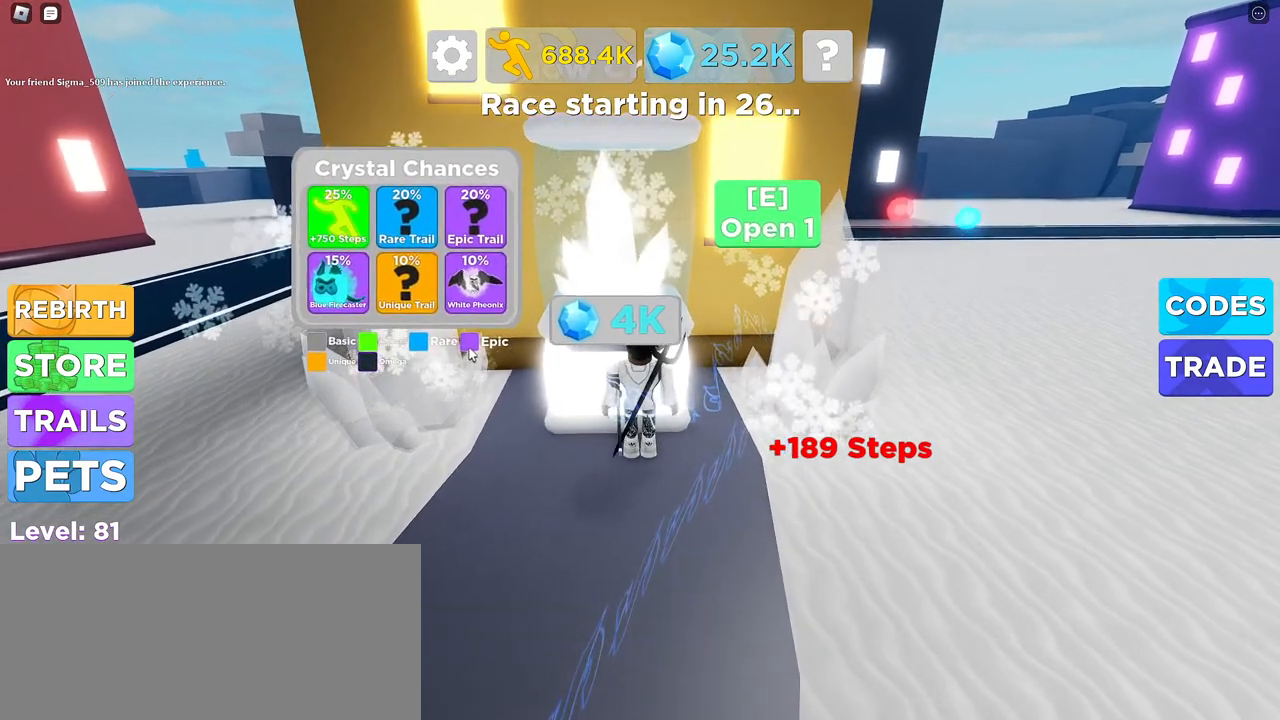
{"keys": [], "mouse": [], "events": []}
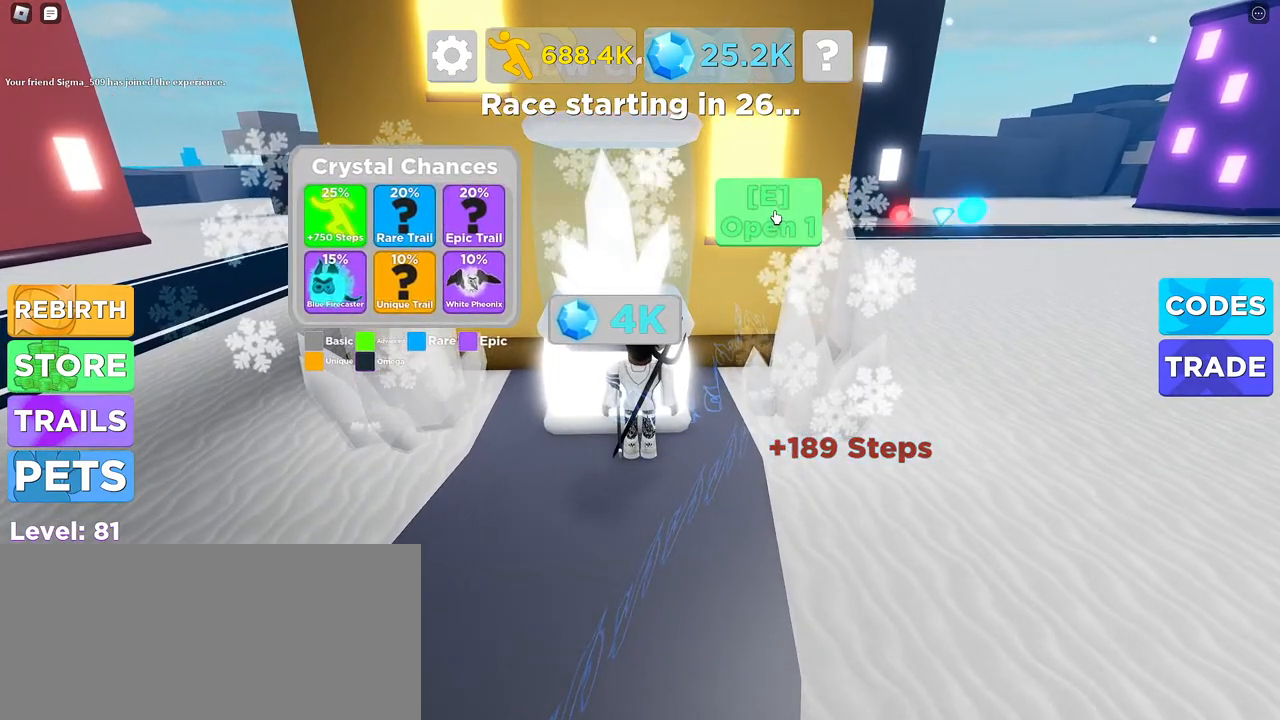
{"keys": [], "mouse": [], "events": [[284, "e", "down"], [467, "e", "up"]]}
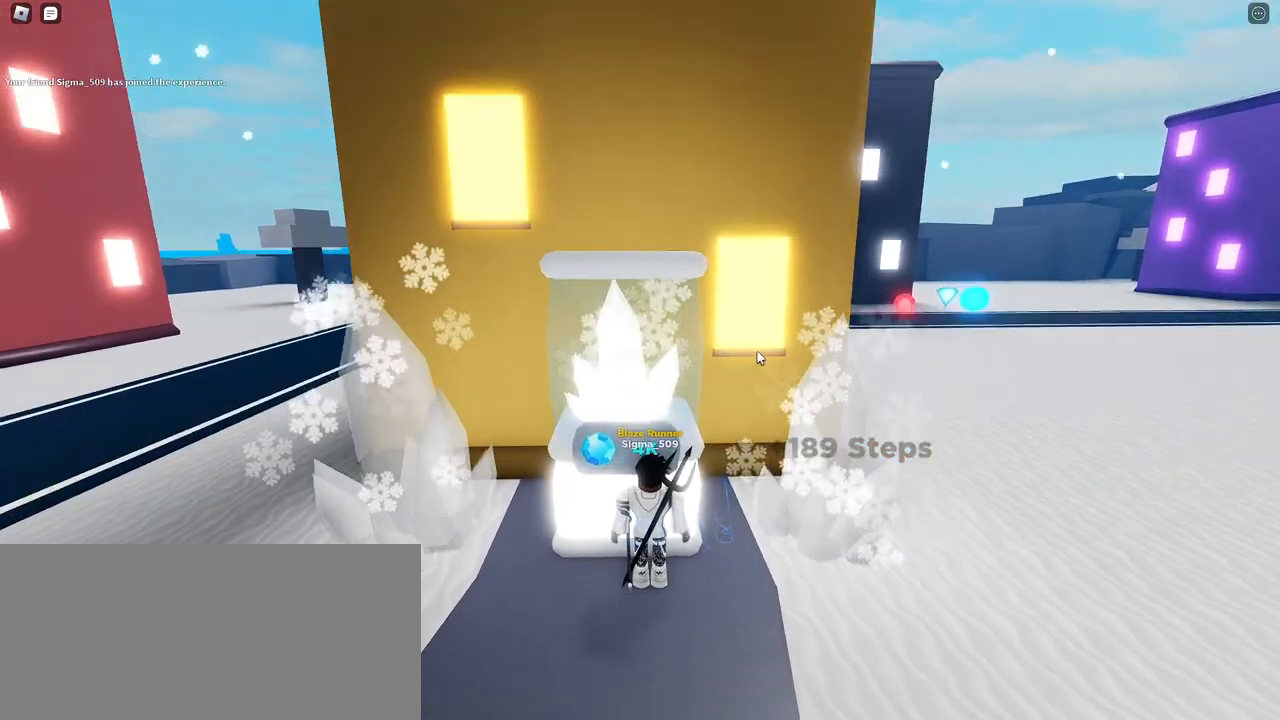
{"keys": [], "mouse": [], "events": []}
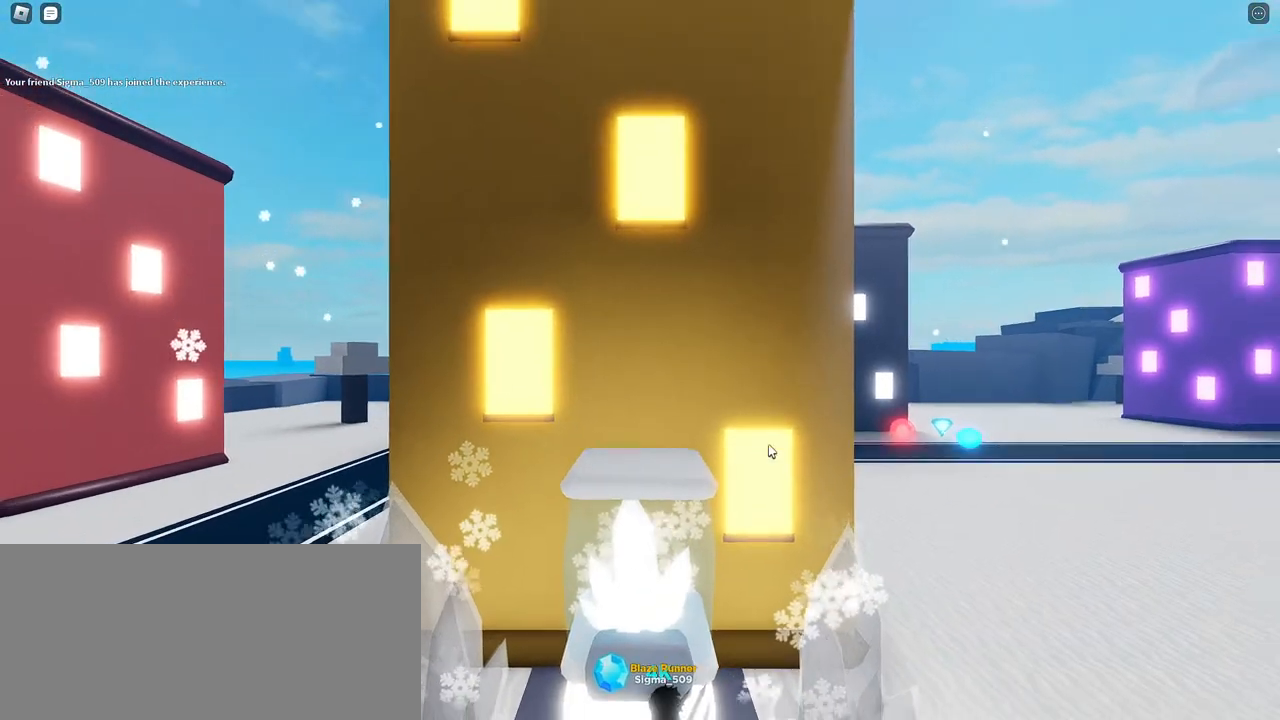
{"keys": [], "mouse": [], "events": []}
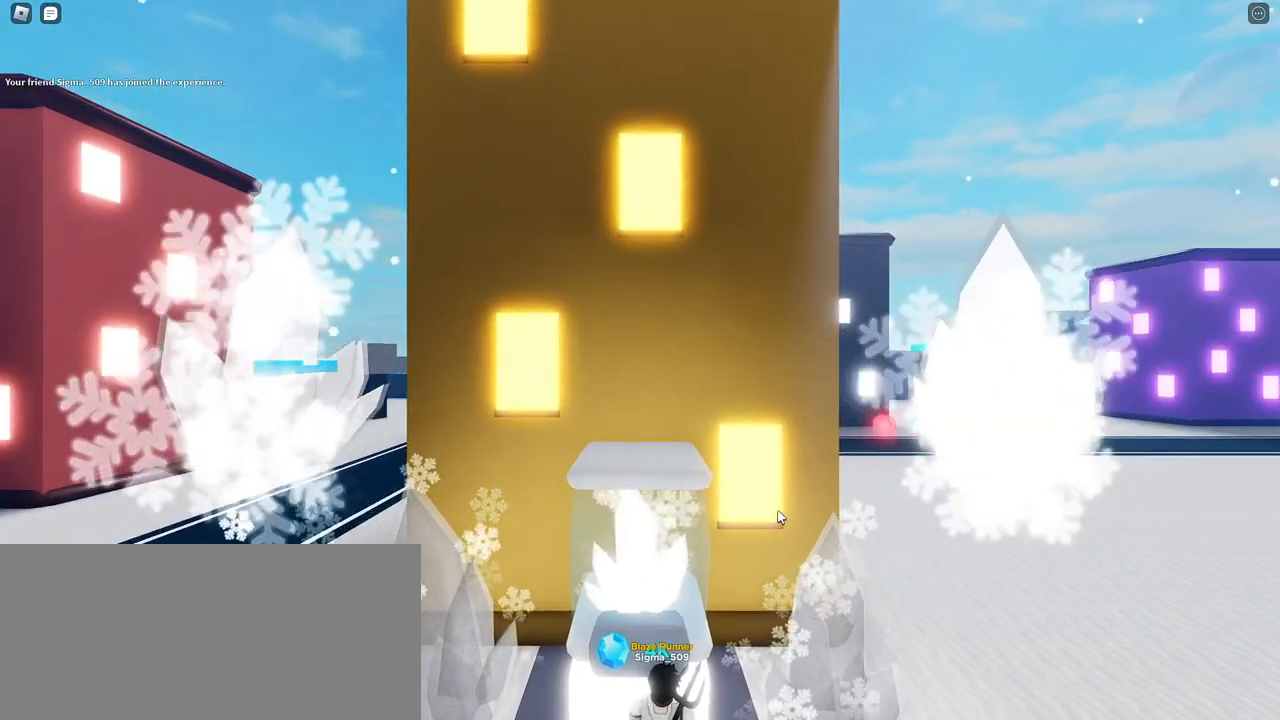
{"keys": [], "mouse": [], "events": []}
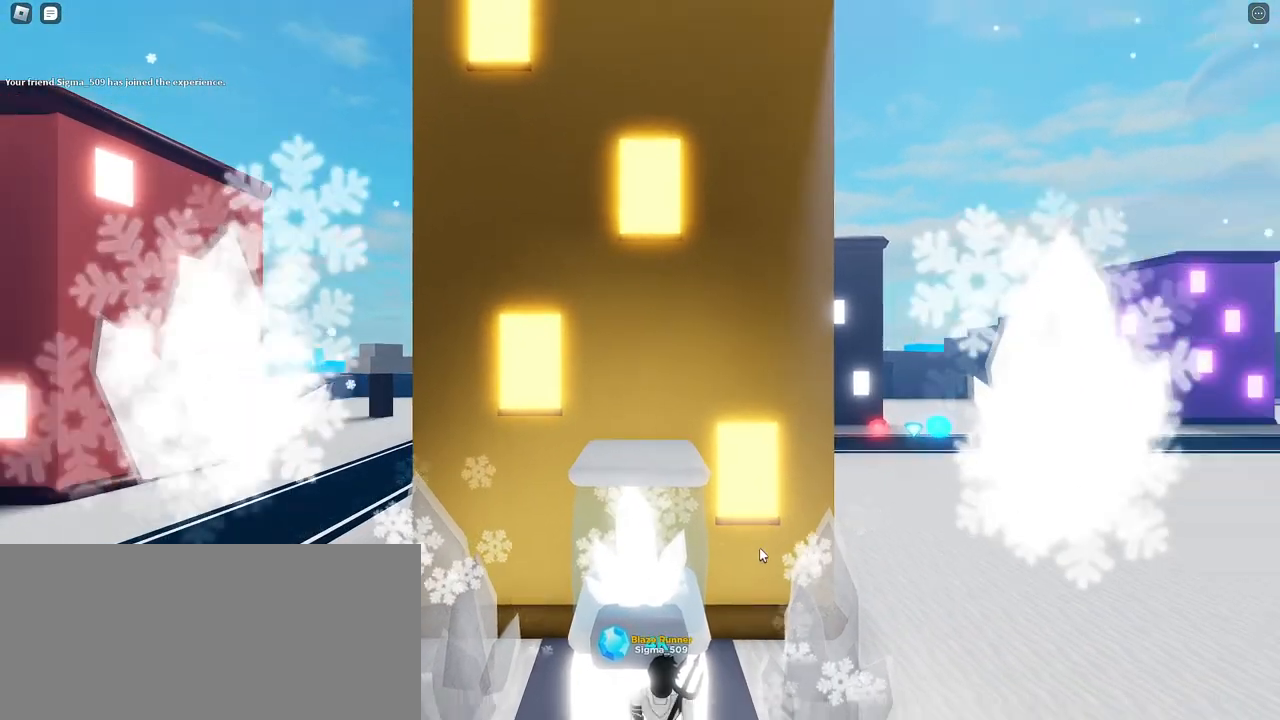
{"keys": [], "mouse": ["left"], "events": [[234, "mouse_left", "down"], [334, "mouse_left", "up"], [434, "mouse_left", "down"]]}
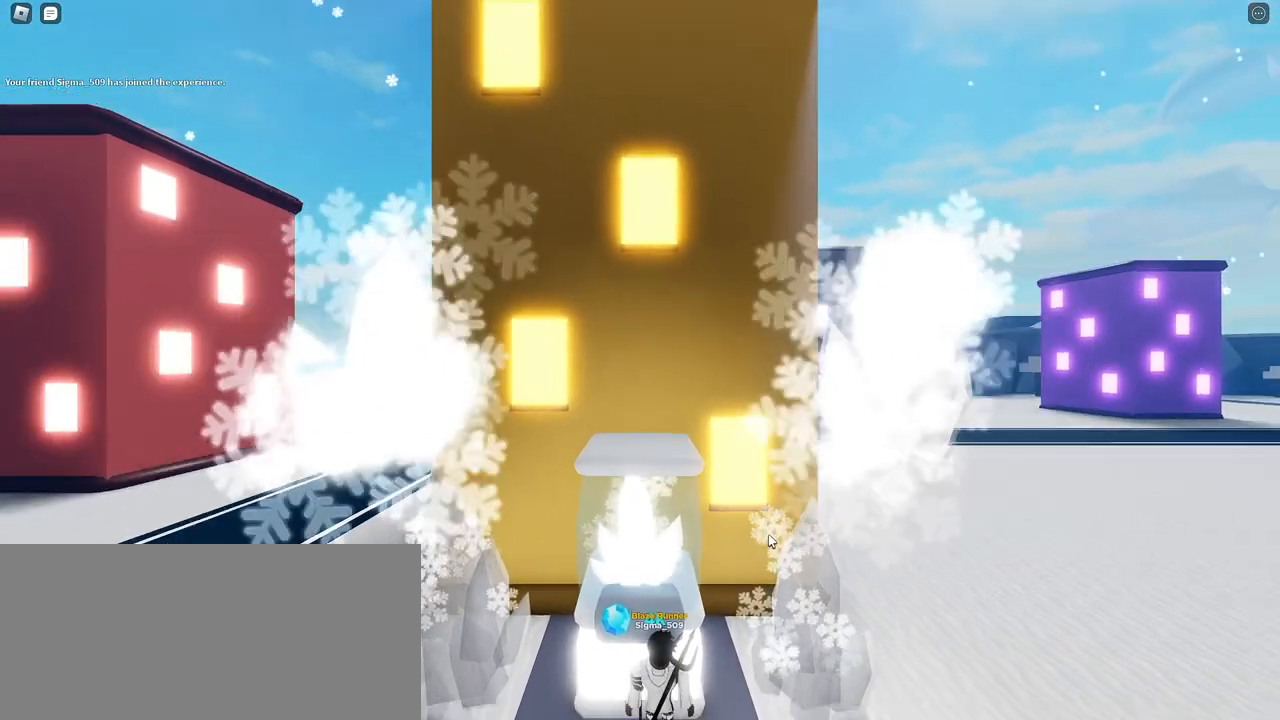
{"keys": [], "mouse": [], "events": [[50, "mouse_left", "up"], [184, "mouse_left", "down"], [267, "mouse_left", "up"]]}
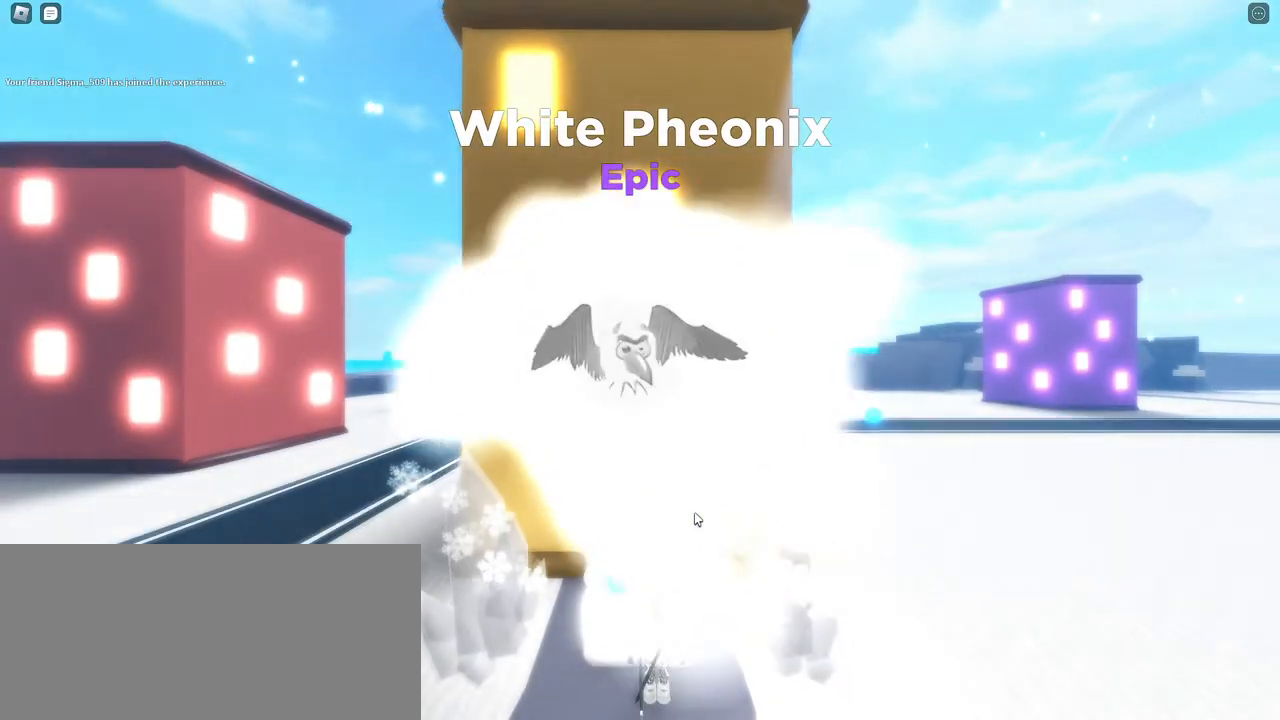
{"keys": [], "mouse": []}
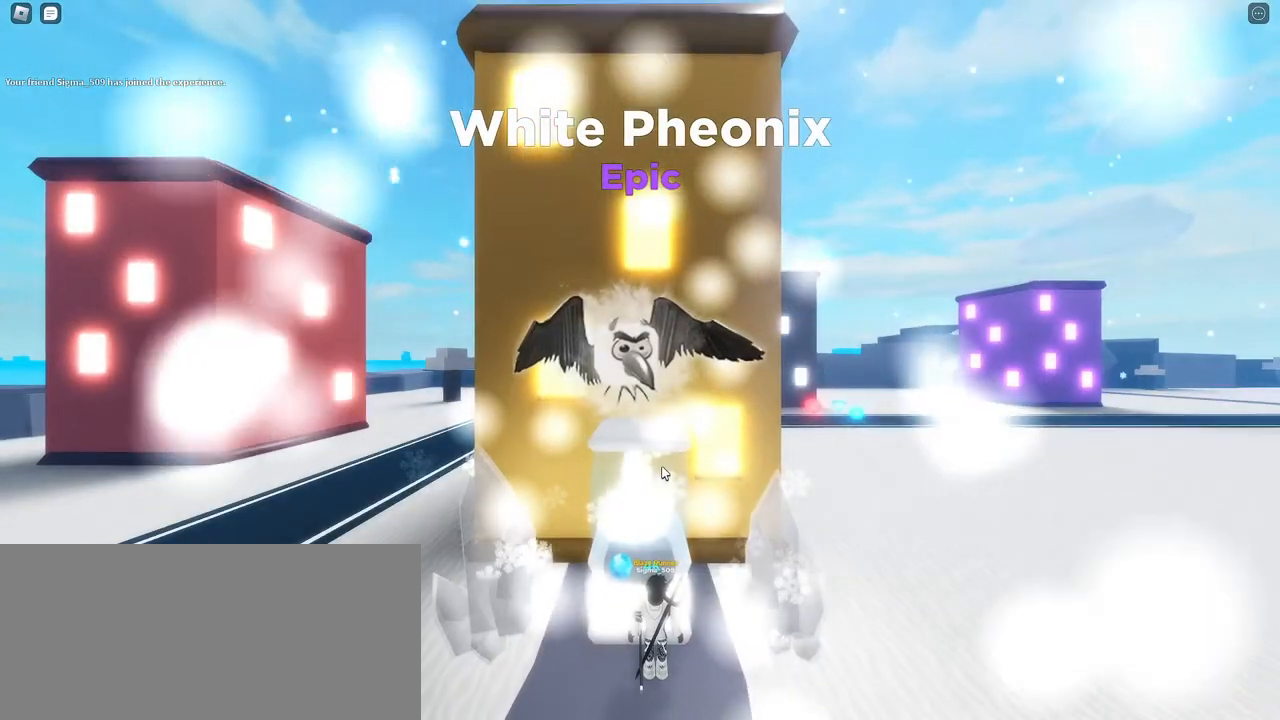
{"keys": [], "mouse": [], "events": []}
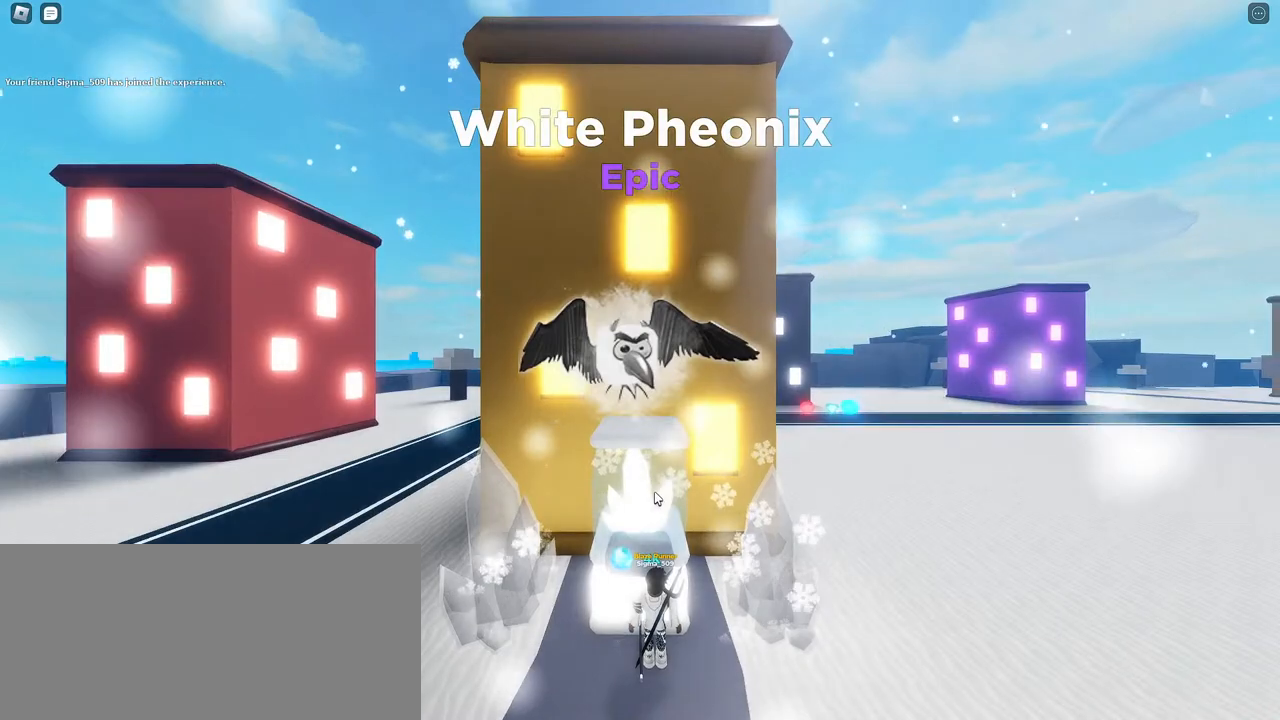
{"keys": [], "mouse": [], "events": []}
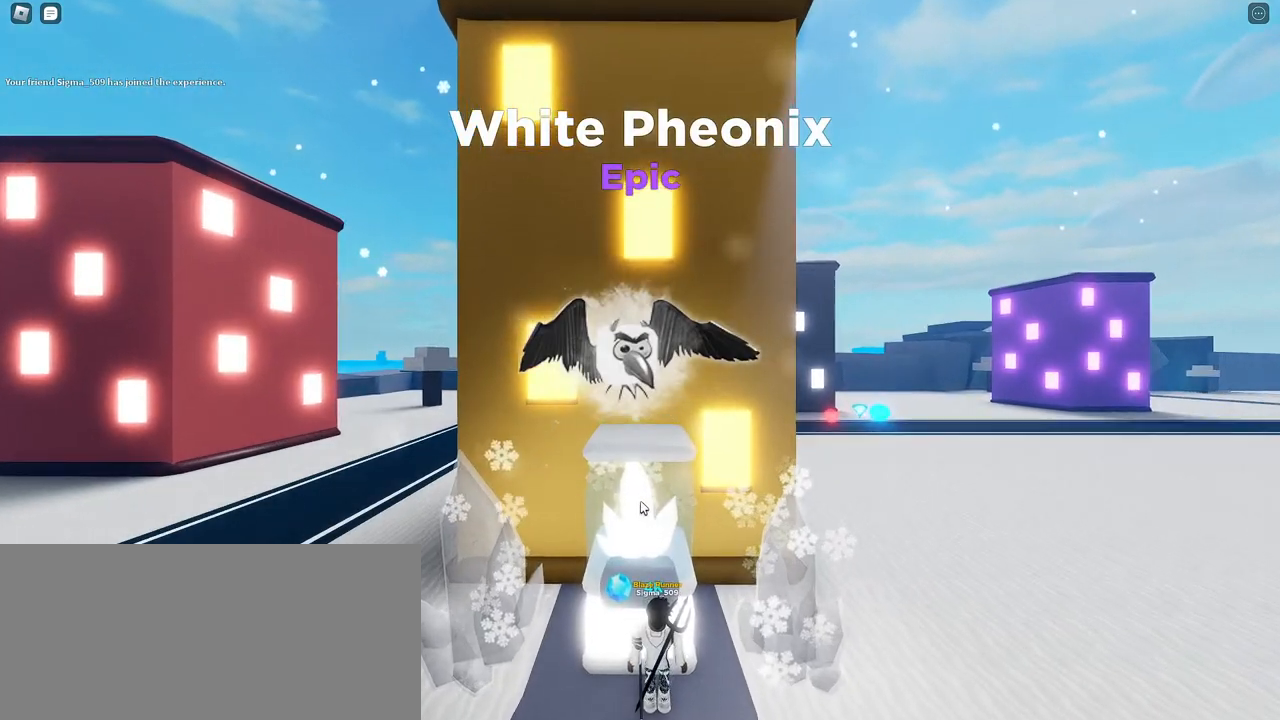
{"keys": [], "mouse": [], "events": []}
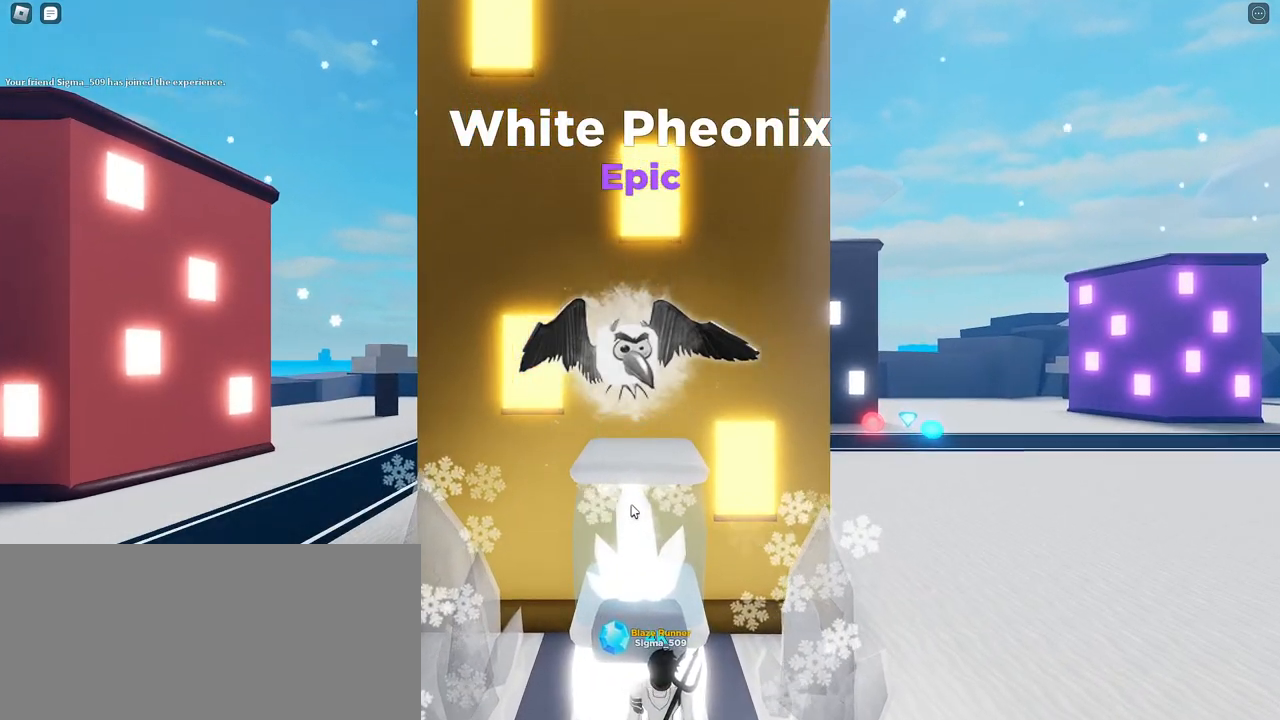
{"keys": [], "mouse": [], "events": []}
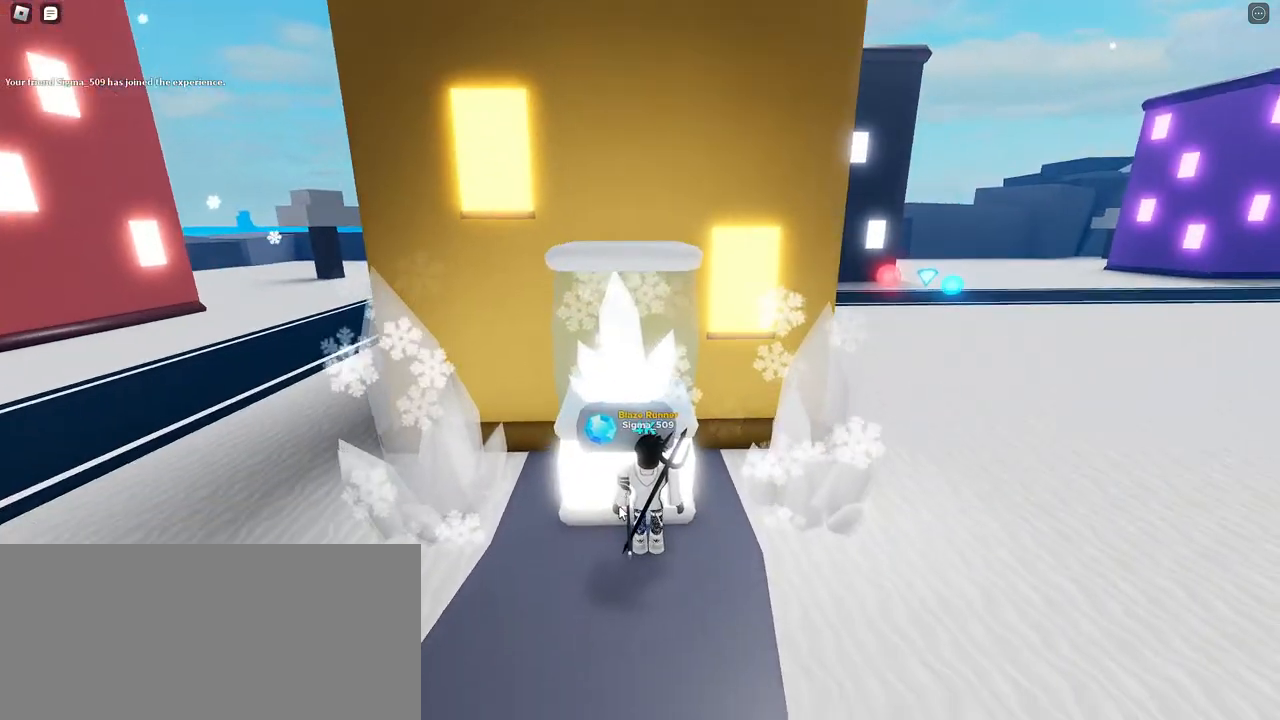
{"keys": [], "mouse": [], "events": []}
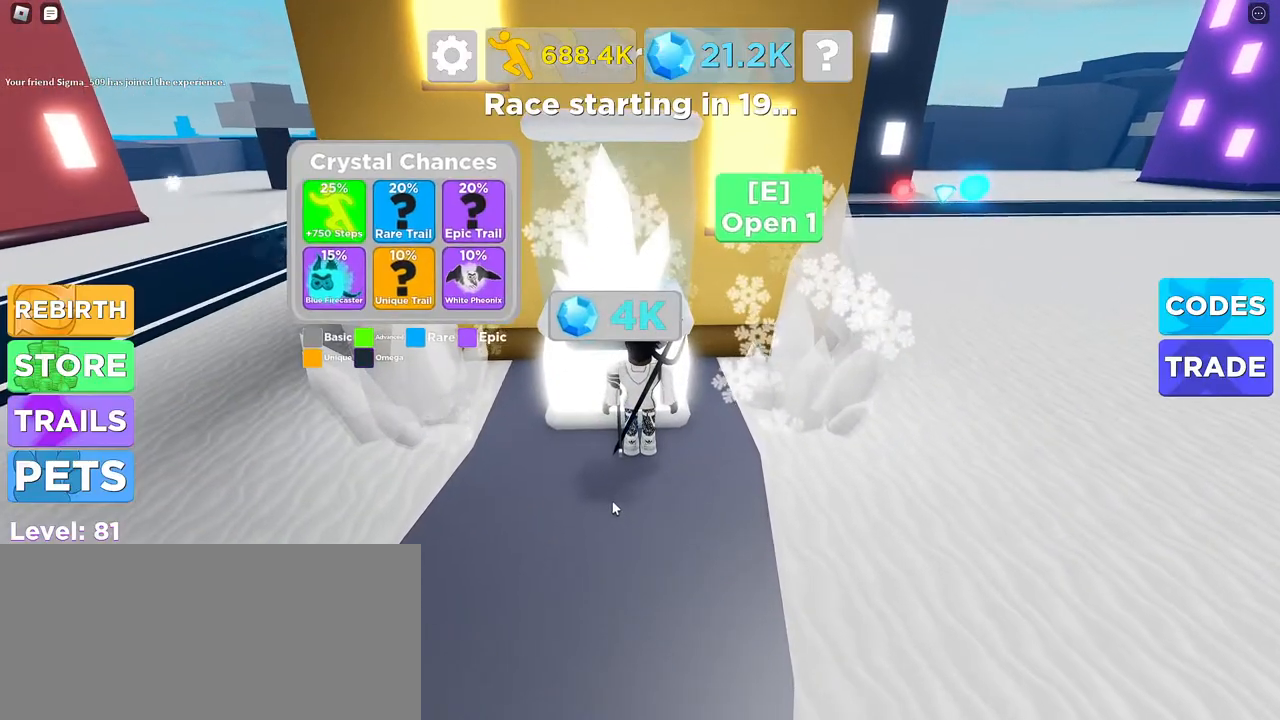
{"keys": [], "mouse": [], "events": []}
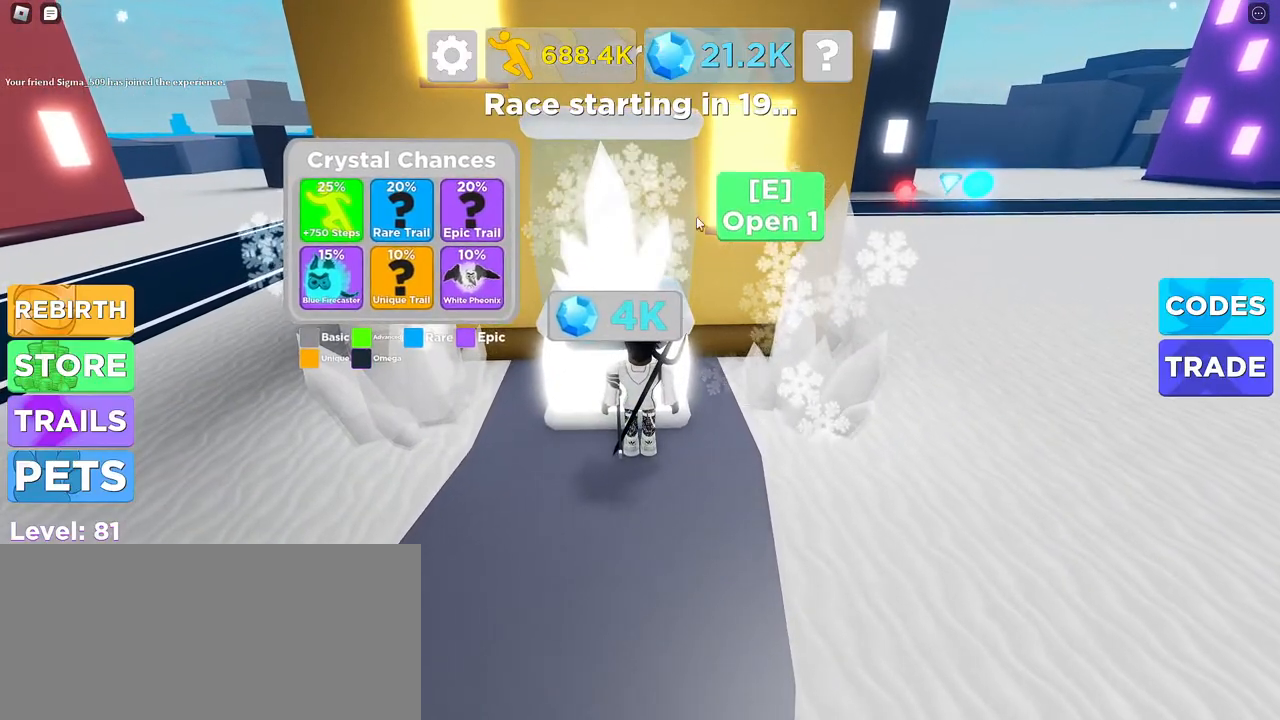
{"keys": [], "mouse": [], "events": [[350, "mouse_left", "down"], [417, "mouse_left", "up"]]}